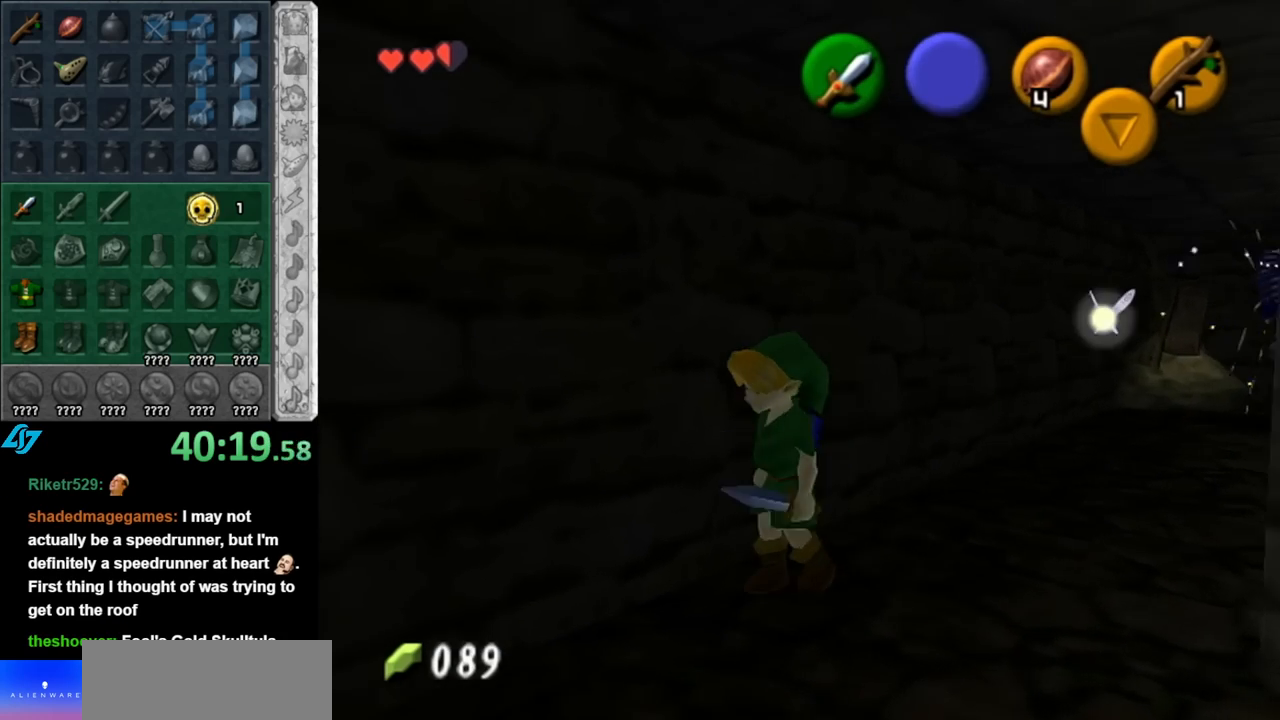
Gameplay with a controller (Nintendo layout); each line is a JSON object with the inputs held at the frame after it. "events" lists button and stick changes between this image and that frame as [ms after this image, input, new state], when the widget could be followed in between. Not read: L3 R3.
{"buttons": ["L1"], "left_stick": "center", "right_stick": "center", "events": [[283, "left_stick", "down-right"], [400, "L1", "down"], [433, "left_stick", "center"]]}
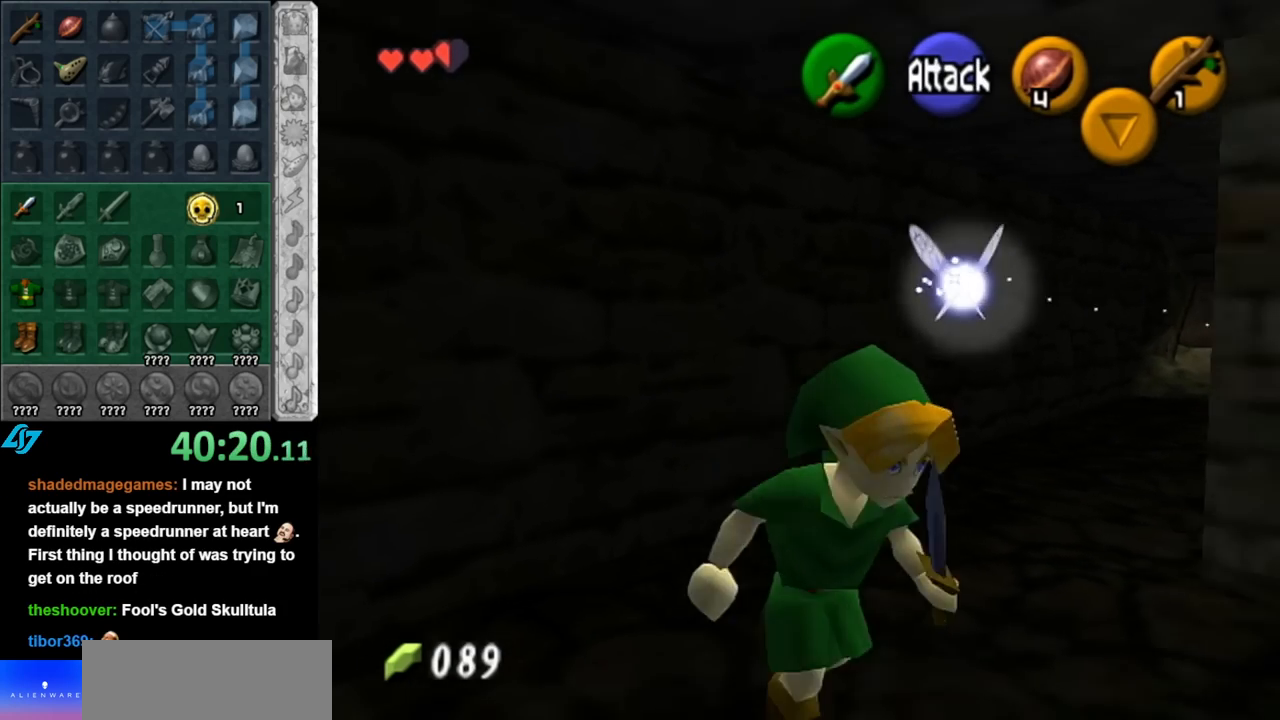
{"buttons": [], "left_stick": "up-left", "right_stick": "center", "events": [[150, "L1", "up"], [317, "left_stick", "up"], [500, "left_stick", "up-left"]]}
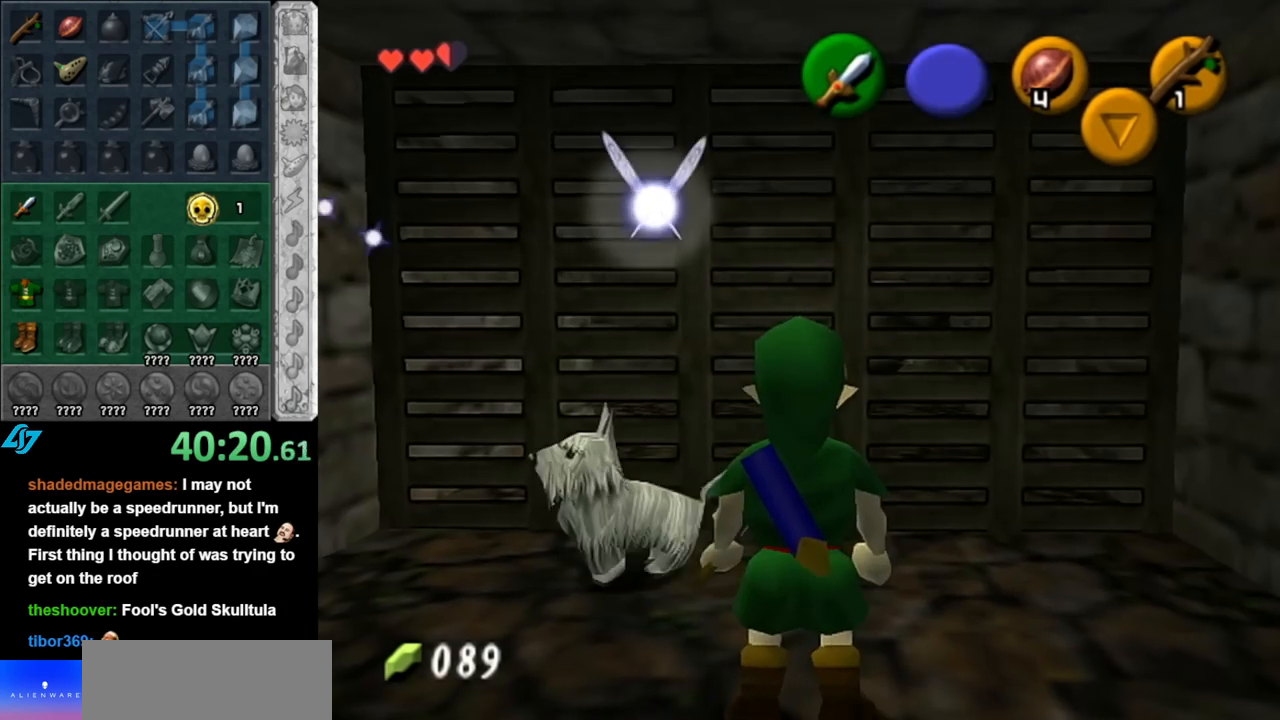
{"buttons": [], "left_stick": "down-left", "right_stick": "center", "events": [[250, "left_stick", "left"], [433, "left_stick", "down-left"]]}
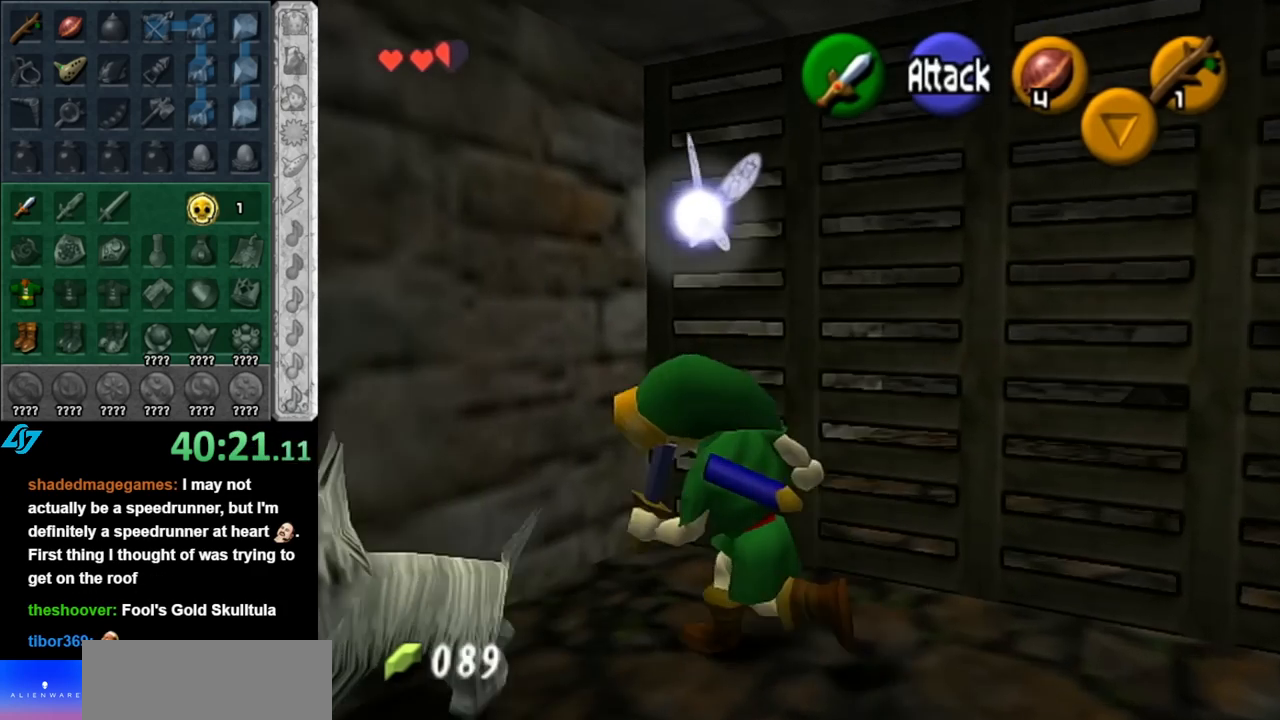
{"buttons": [], "left_stick": "up-left", "right_stick": "center", "events": [[67, "left_stick", "down"], [367, "left_stick", "left"], [467, "left_stick", "up-left"]]}
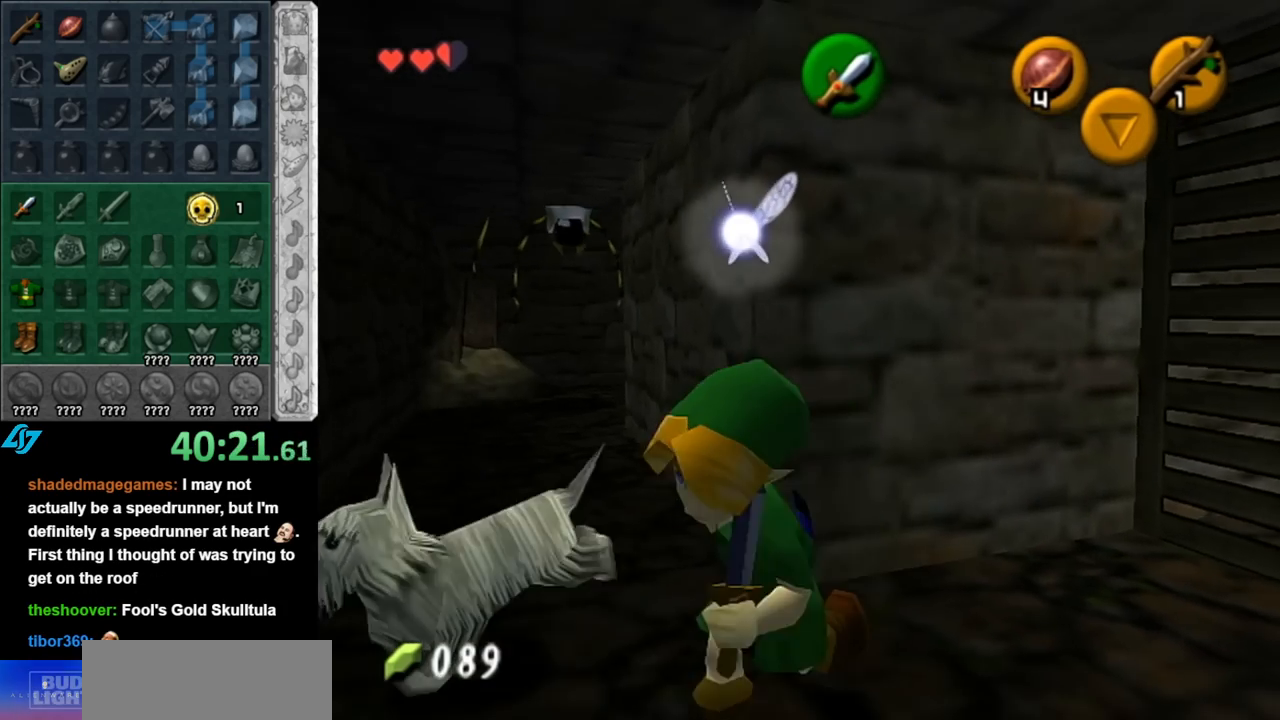
{"buttons": [], "left_stick": "down", "right_stick": "center", "events": [[33, "left_stick", "up"], [400, "left_stick", "center"], [500, "left_stick", "down"]]}
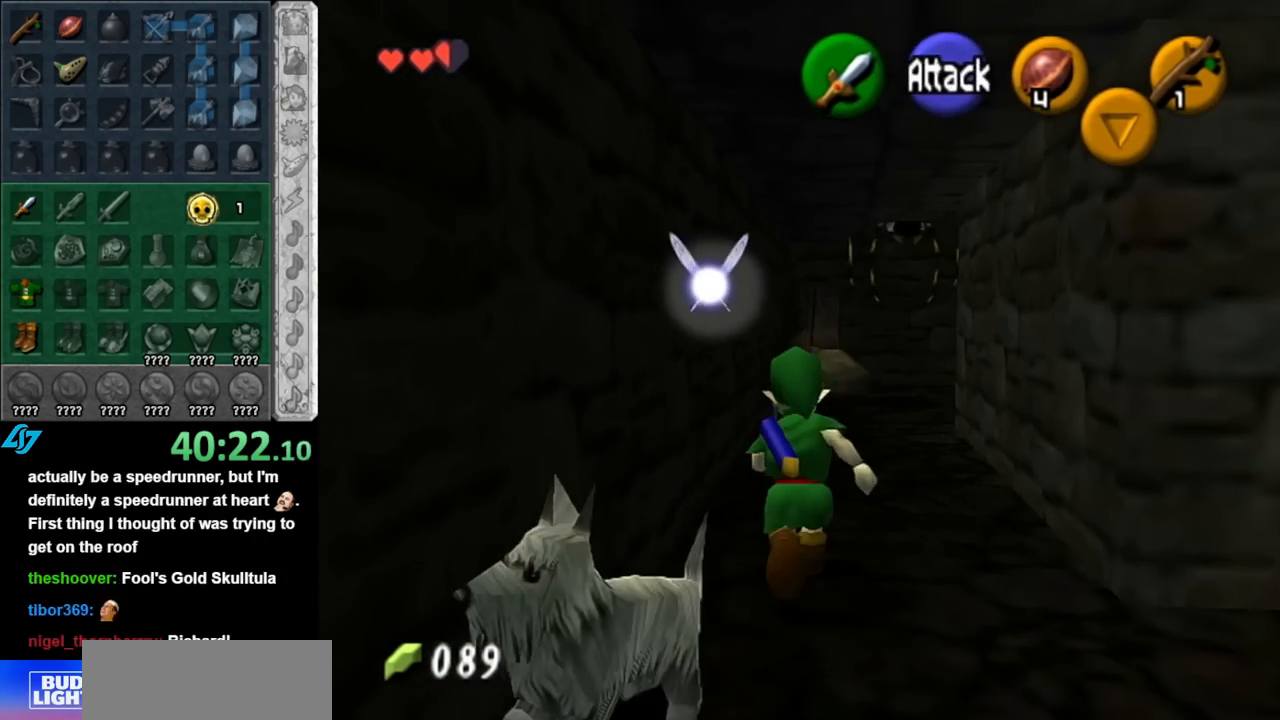
{"buttons": [], "left_stick": "down-left", "right_stick": "center", "events": [[500, "left_stick", "down-left"]]}
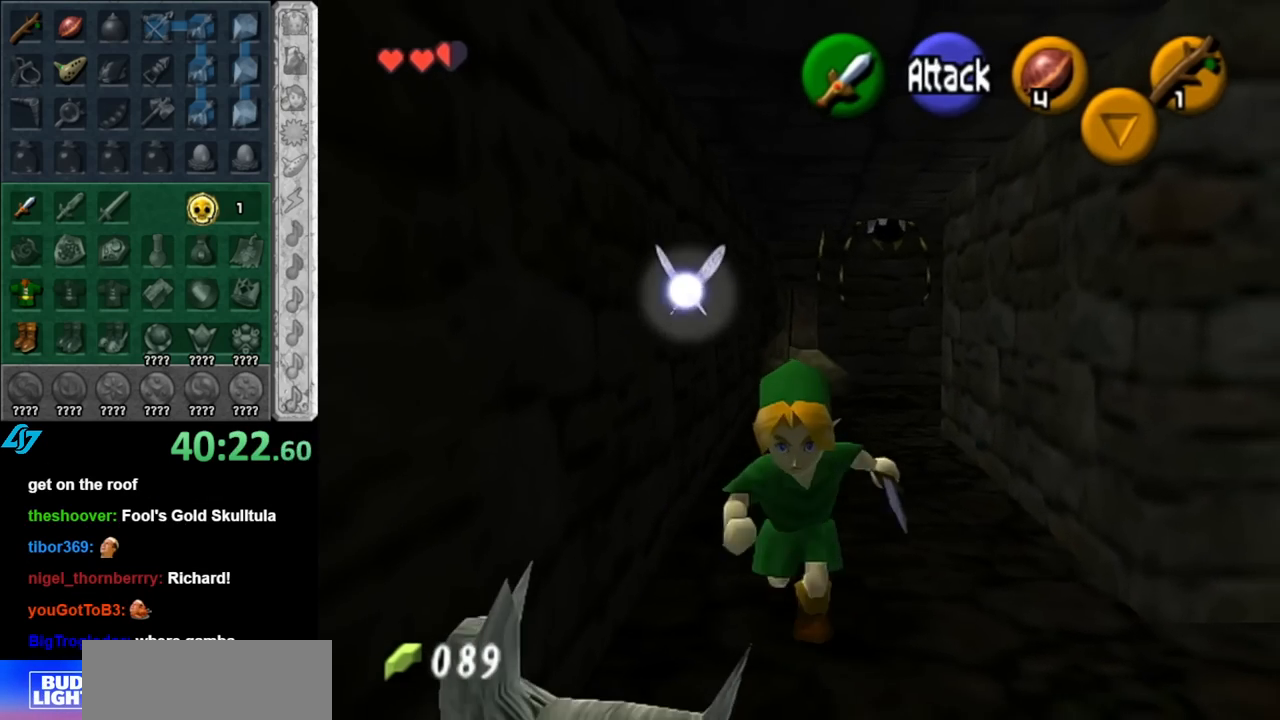
{"buttons": [], "left_stick": "right", "right_stick": "center", "events": [[250, "left_stick", "down-right"], [467, "left_stick", "right"]]}
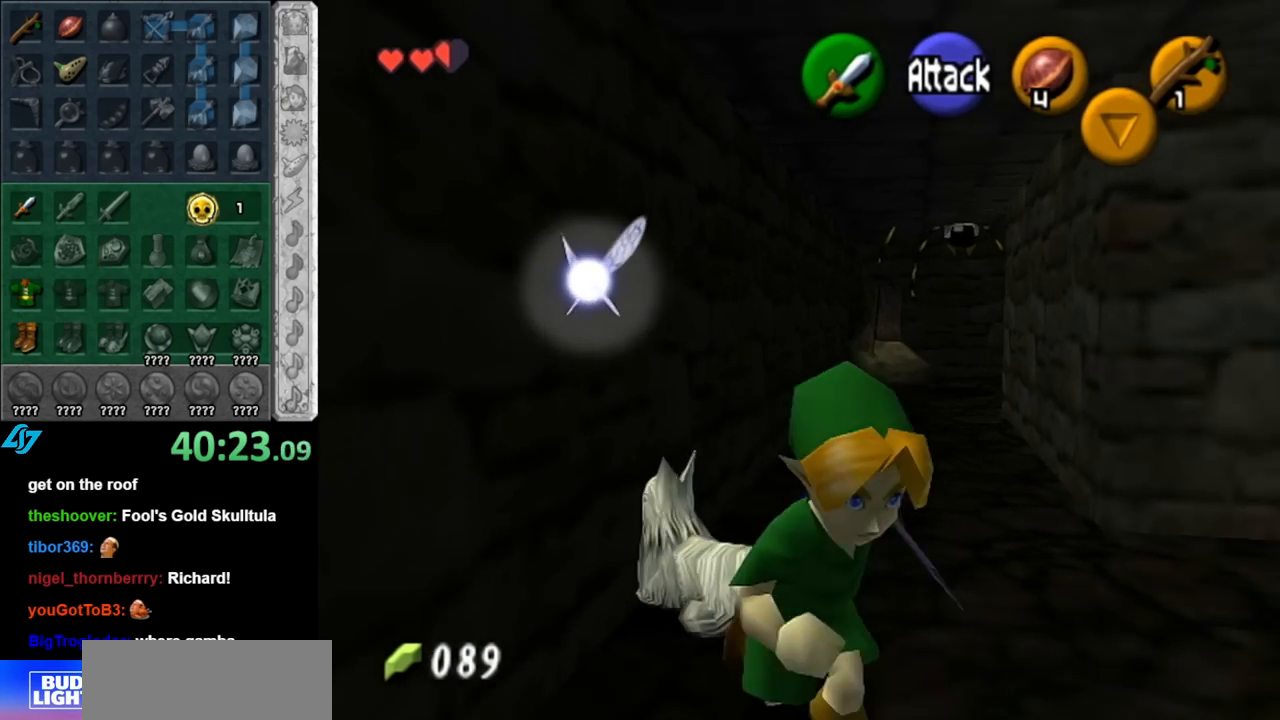
{"buttons": [], "left_stick": "right", "right_stick": "center", "events": [[83, "left_stick", "up-right"], [333, "left_stick", "right"]]}
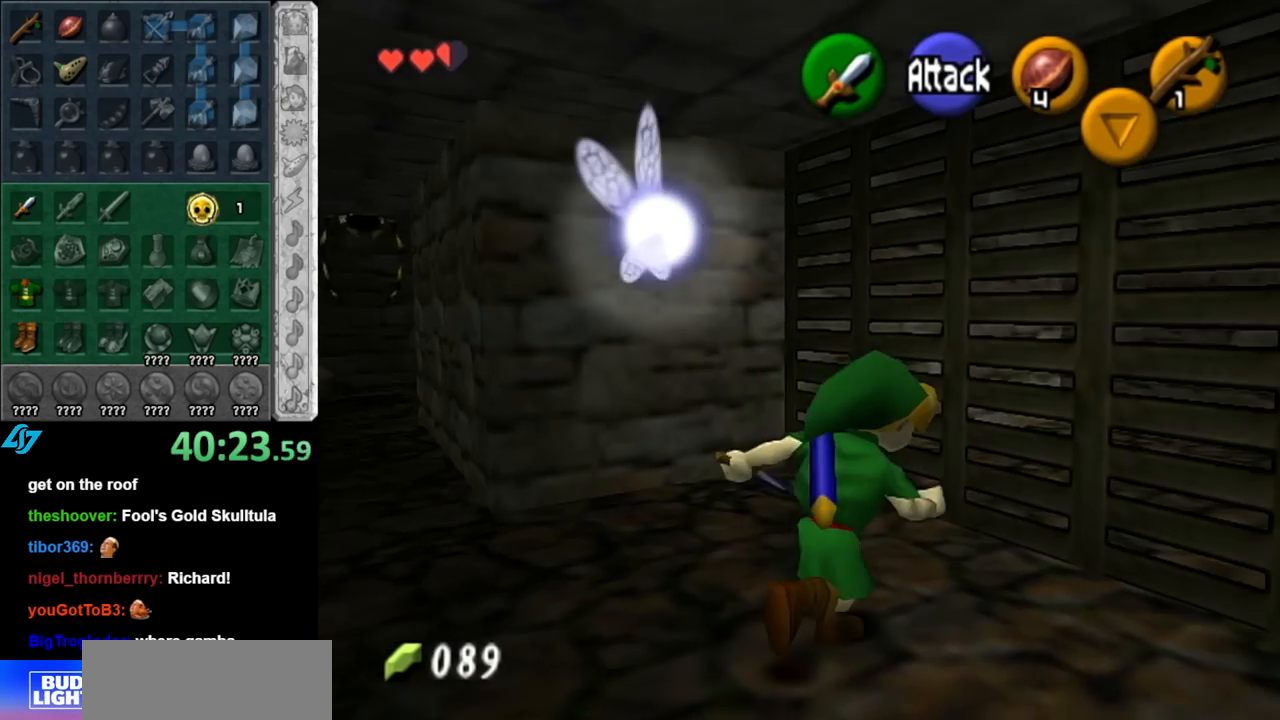
{"buttons": ["L1"], "left_stick": "center", "right_stick": "center", "events": [[117, "left_stick", "up"], [283, "left_stick", "up-right"], [400, "L1", "down"], [400, "left_stick", "center"]]}
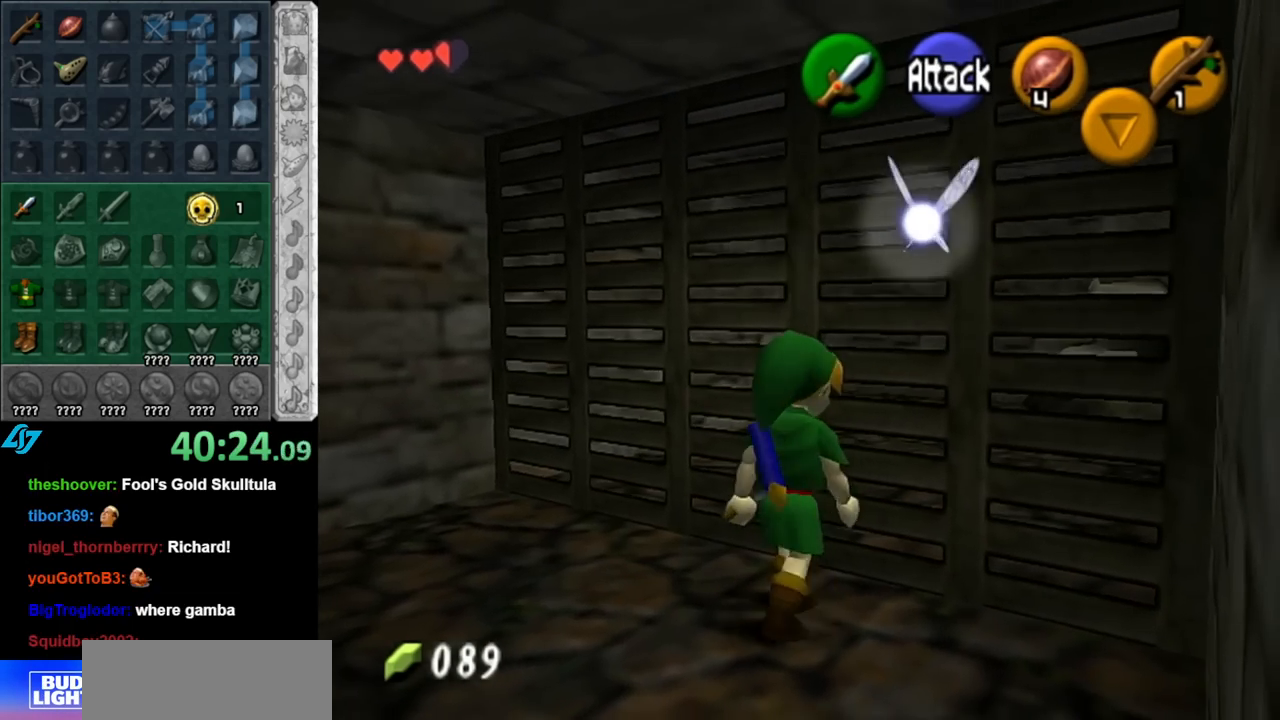
{"buttons": [], "left_stick": "up", "right_stick": "center", "events": [[117, "L1", "up"], [400, "left_stick", "up"]]}
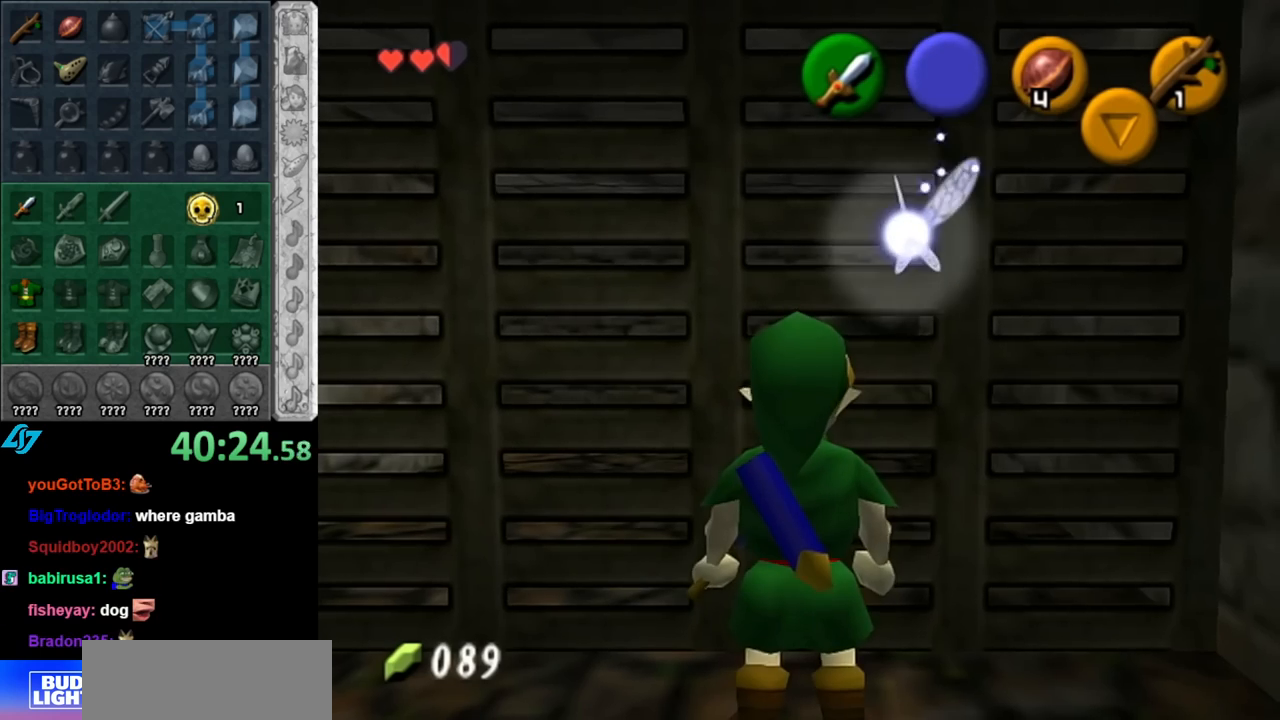
{"buttons": [], "left_stick": "center", "right_stick": "center", "events": [[117, "A", "down"], [217, "A", "up"], [283, "left_stick", "center"]]}
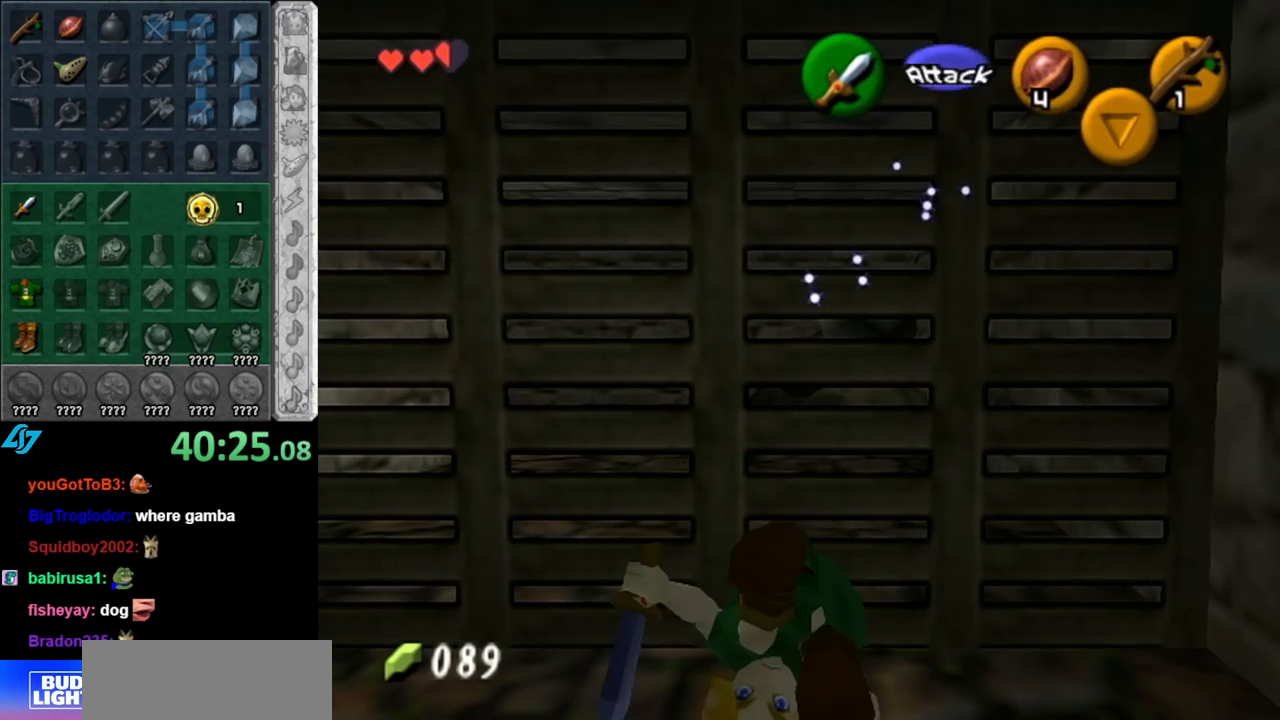
{"buttons": [], "left_stick": "center", "right_stick": "center", "events": [[183, "right_stick", "up"], [317, "right_stick", "center"]]}
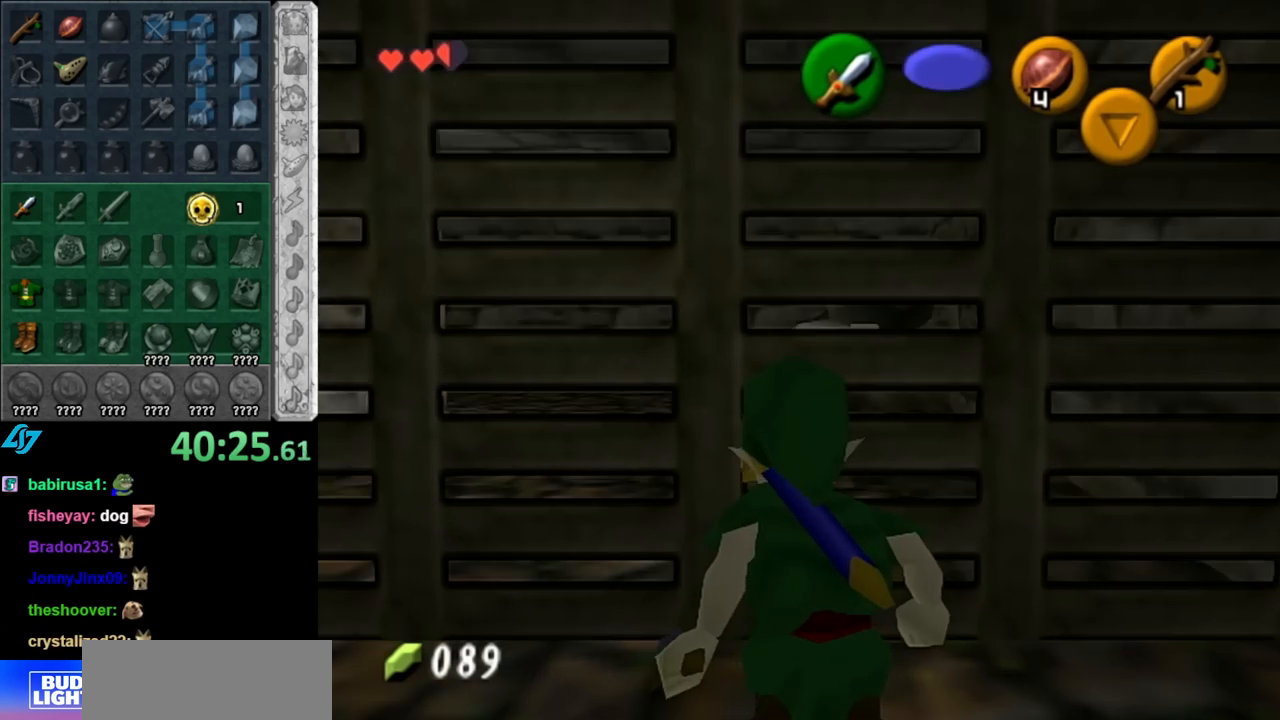
{"buttons": [], "left_stick": "left", "right_stick": "center", "events": [[467, "left_stick", "left"]]}
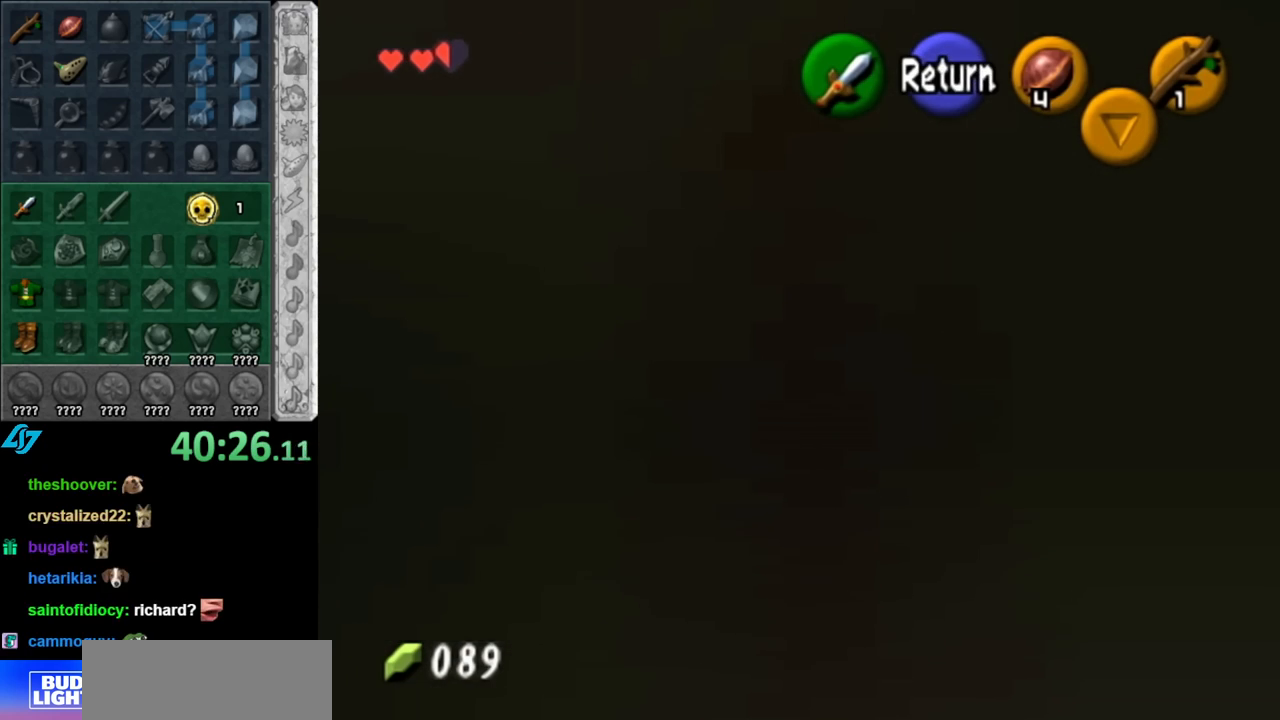
{"buttons": [], "left_stick": "up", "right_stick": "center", "events": [[183, "left_stick", "center"], [283, "A", "down"], [400, "A", "up"], [400, "left_stick", "up"]]}
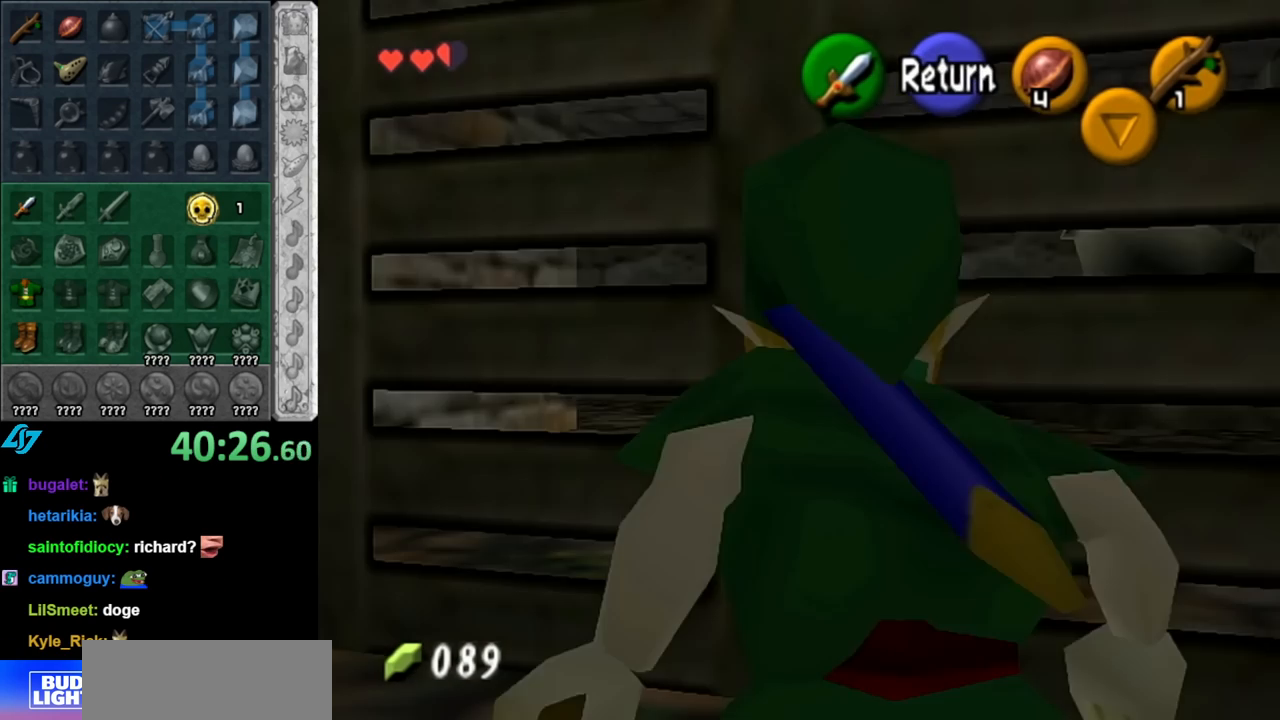
{"buttons": [], "left_stick": "center", "right_stick": "up", "events": [[400, "right_stick", "up"], [467, "left_stick", "center"]]}
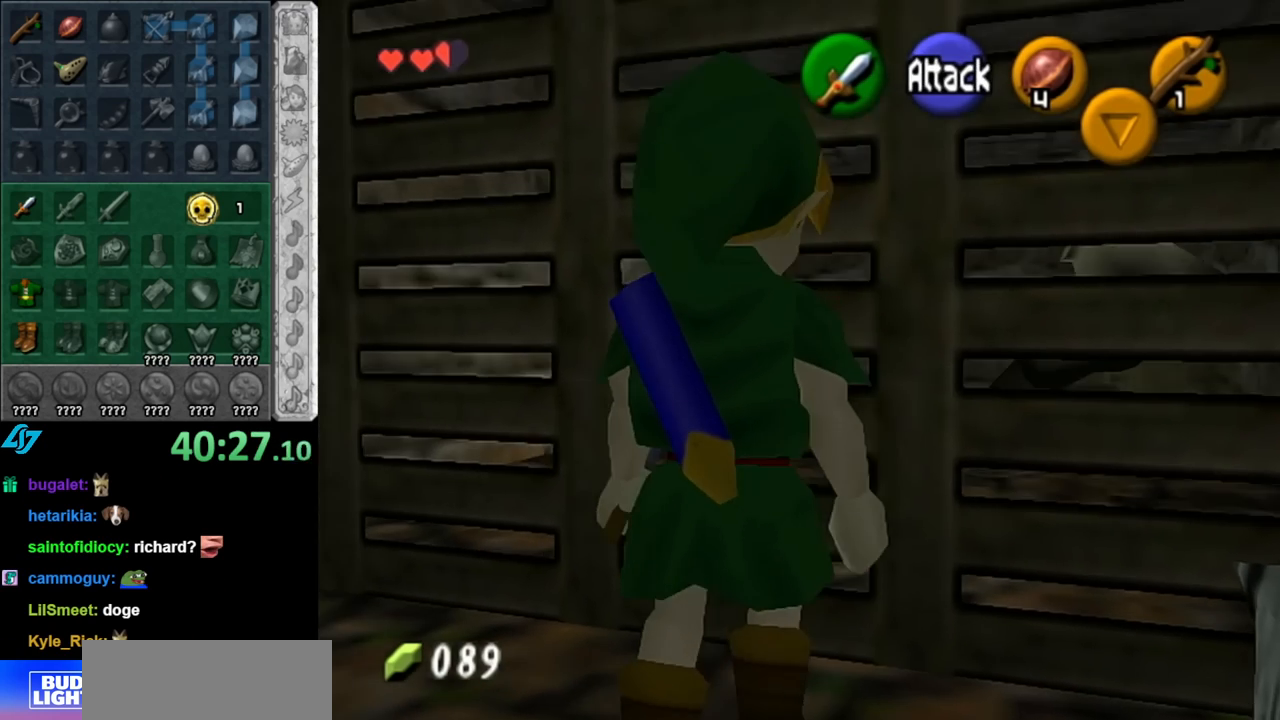
{"buttons": [], "left_stick": "up-right", "right_stick": "center", "events": [[33, "right_stick", "center"], [283, "left_stick", "up-right"]]}
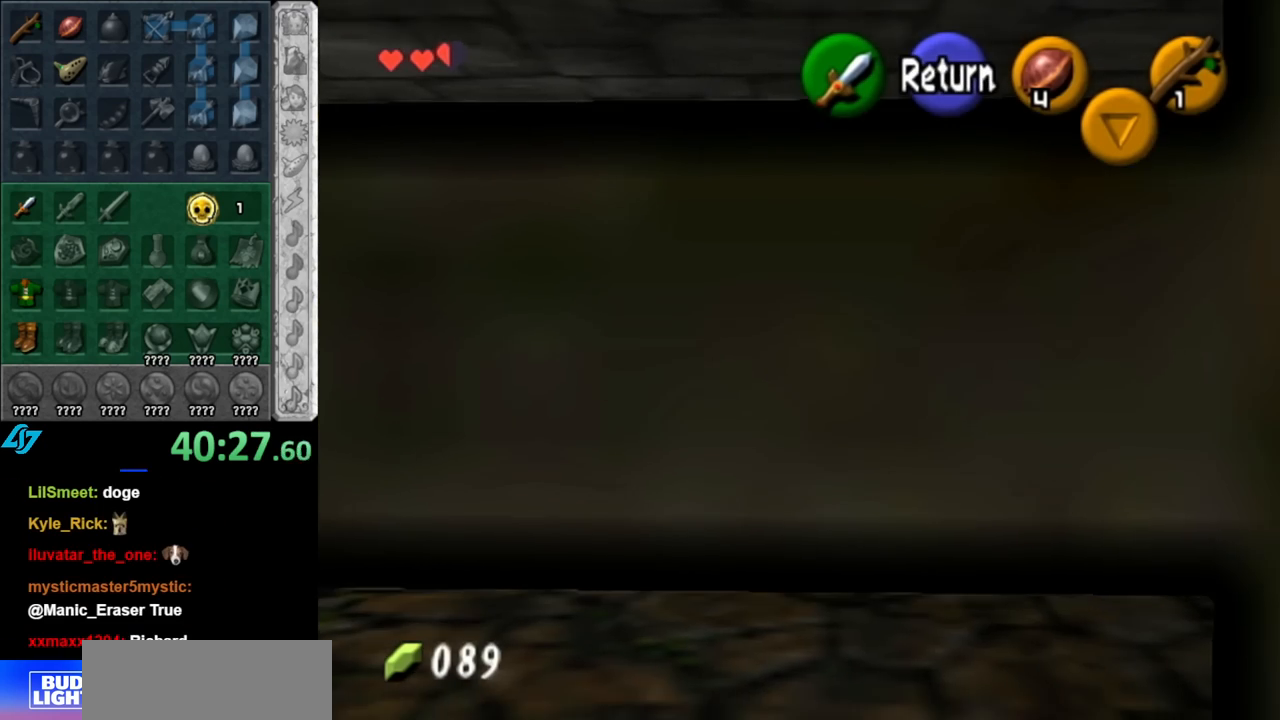
{"buttons": [], "left_stick": "up", "right_stick": "center", "events": [[67, "left_stick", "up"], [83, "A", "down"], [217, "A", "up"], [350, "A", "down"], [467, "A", "up"]]}
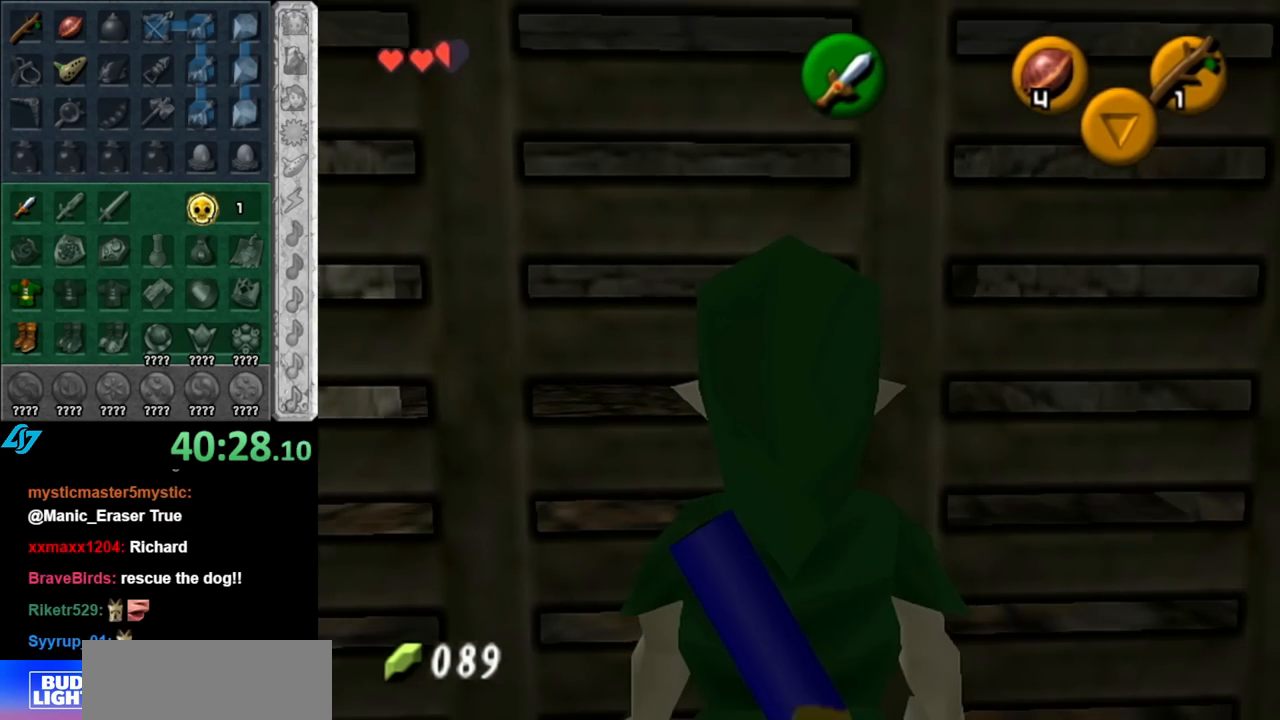
{"buttons": [], "left_stick": "center", "right_stick": "up", "events": [[117, "left_stick", "center"], [433, "right_stick", "up"]]}
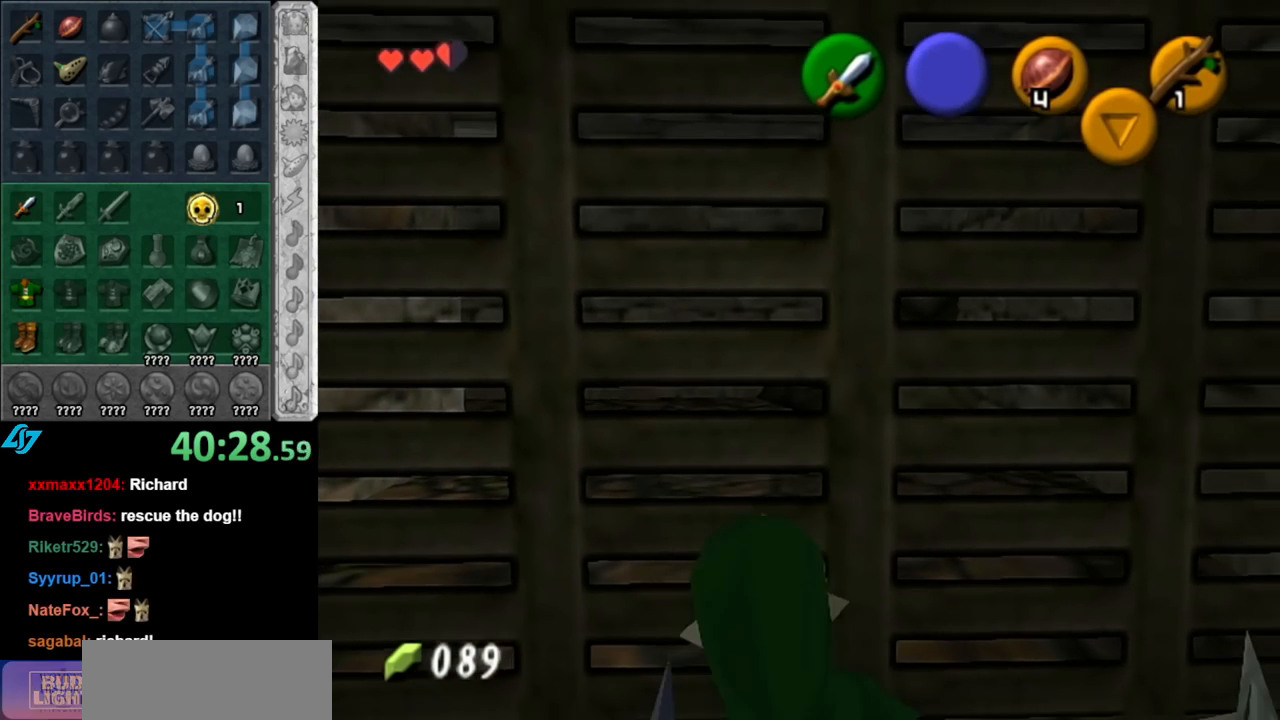
{"buttons": [], "left_stick": "center", "right_stick": "center", "events": [[83, "right_stick", "center"]]}
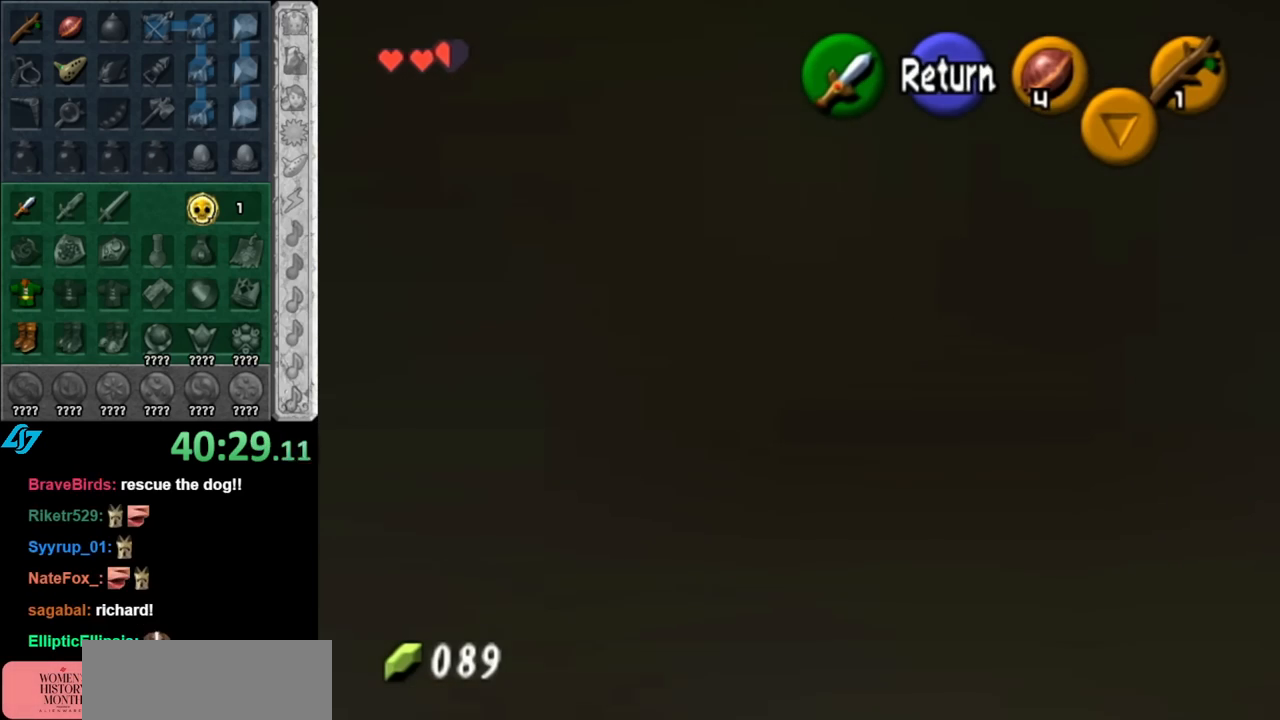
{"buttons": ["A"], "left_stick": "left", "right_stick": "center", "events": [[217, "left_stick", "down-left"], [433, "left_stick", "left"], [500, "A", "down"]]}
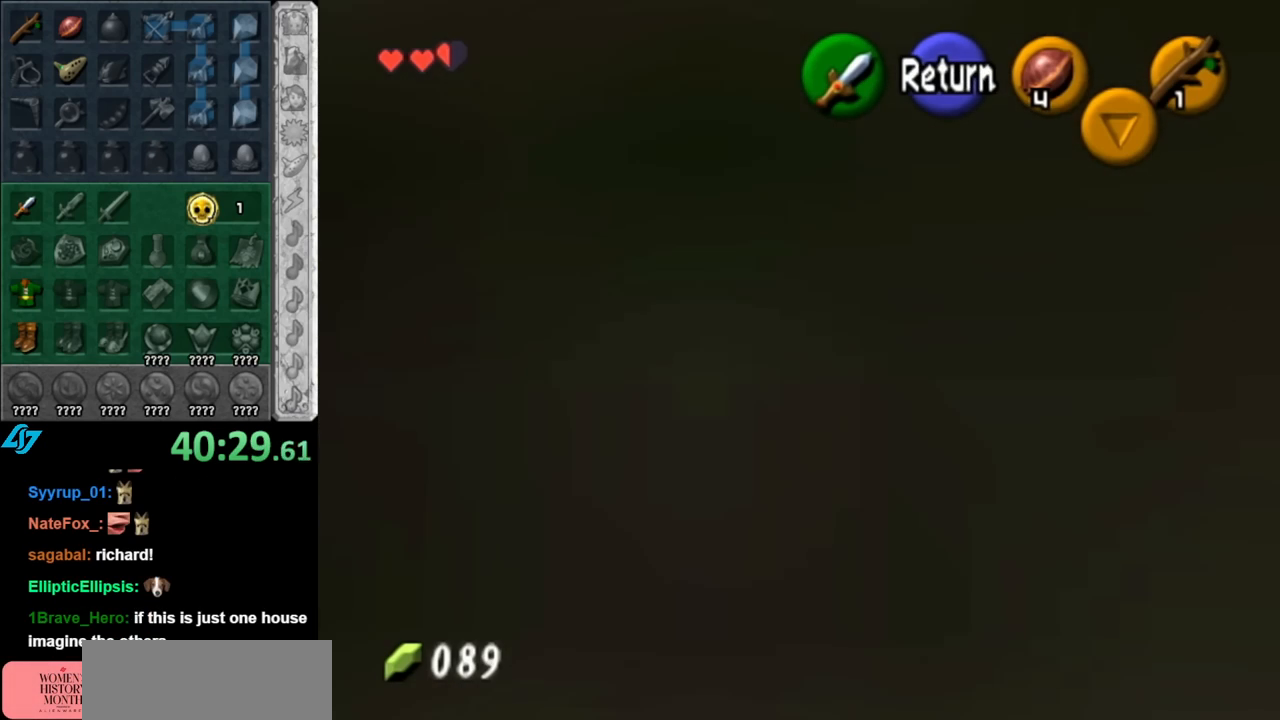
{"buttons": ["A"], "left_stick": "up", "right_stick": "center", "events": [[33, "left_stick", "center"], [83, "left_stick", "up-left"], [117, "A", "up"], [150, "left_stick", "up"], [433, "A", "down"]]}
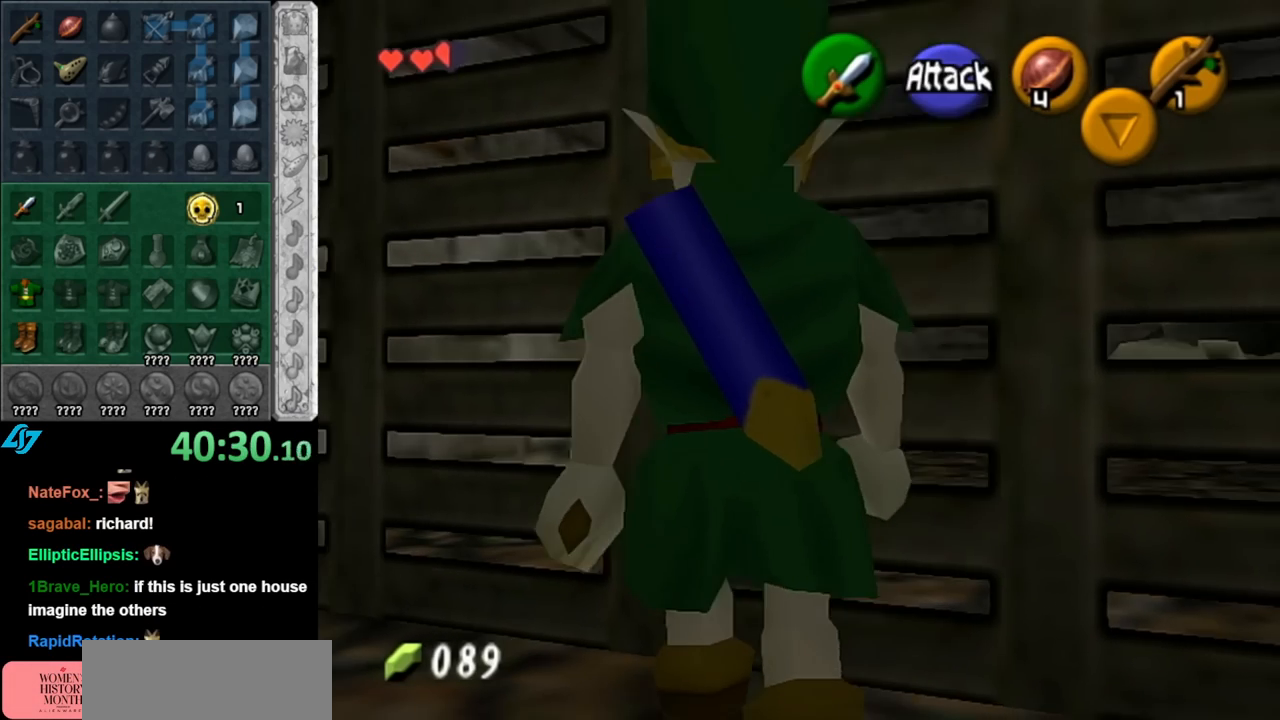
{"buttons": [], "left_stick": "center", "right_stick": "center", "events": [[100, "A", "up"], [150, "left_stick", "center"]]}
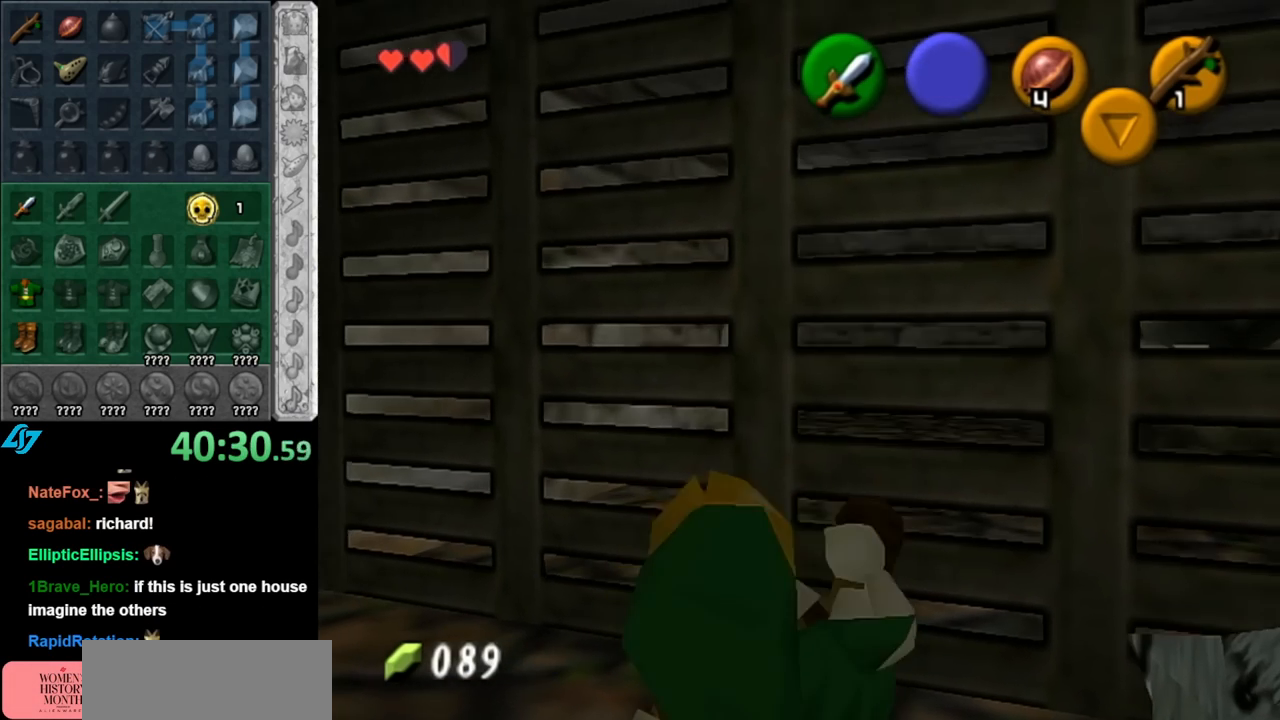
{"buttons": [], "left_stick": "down-right", "right_stick": "center", "events": [[83, "right_stick", "up"], [183, "right_stick", "center"], [467, "left_stick", "down-right"]]}
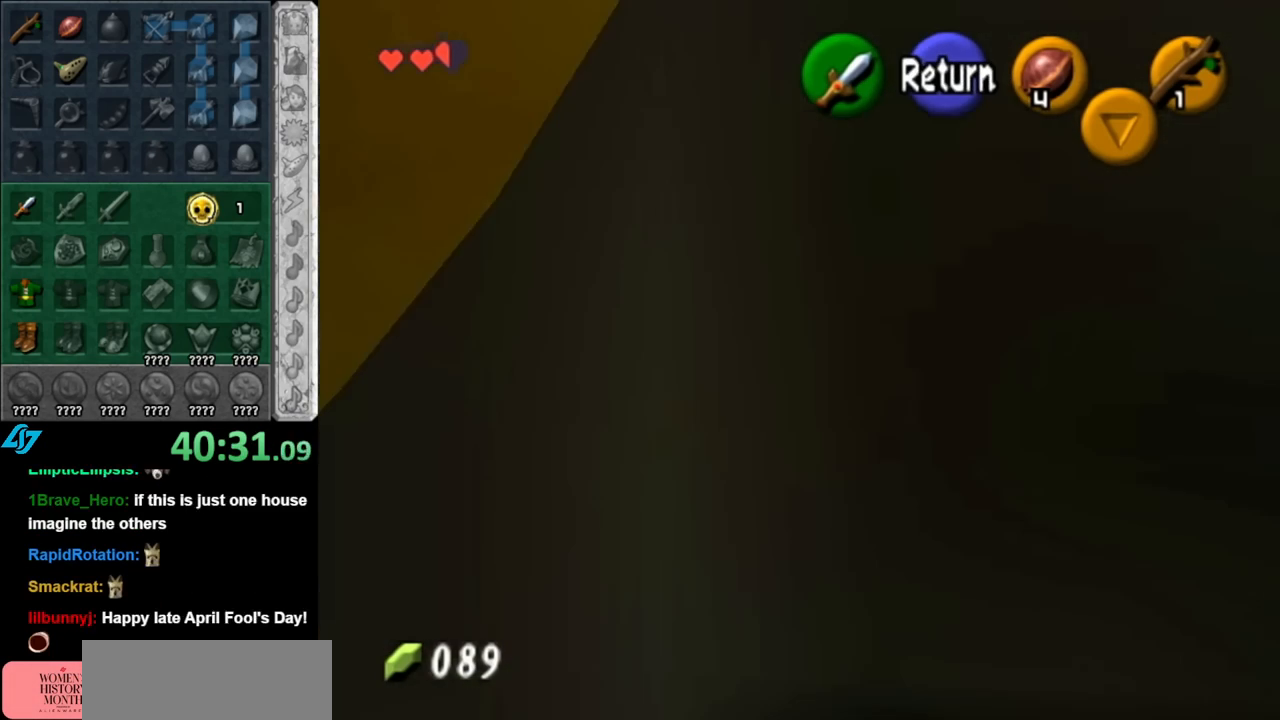
{"buttons": [], "left_stick": "center", "right_stick": "center", "events": [[283, "left_stick", "center"], [367, "A", "down"], [467, "A", "up"]]}
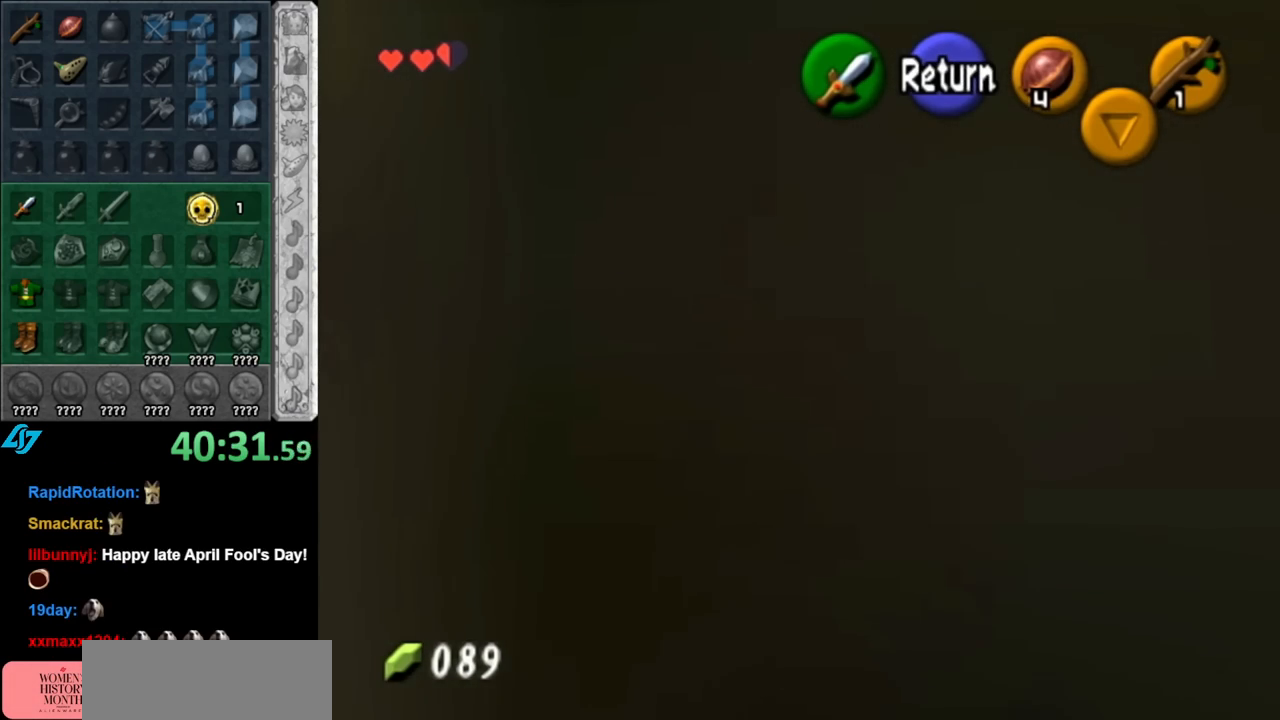
{"buttons": ["A"], "left_stick": "up", "right_stick": "center", "events": [[317, "left_stick", "up"], [433, "A", "down"]]}
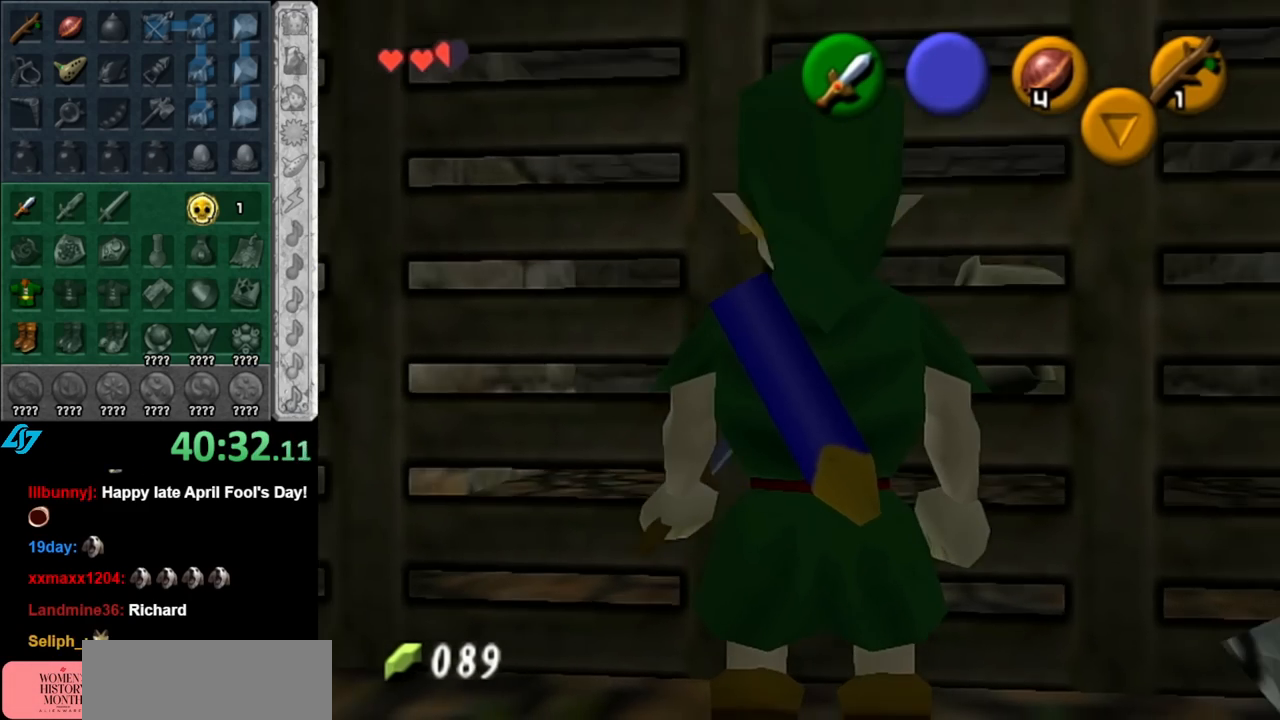
{"buttons": [], "left_stick": "center", "right_stick": "center", "events": [[67, "A", "up"], [117, "left_stick", "center"]]}
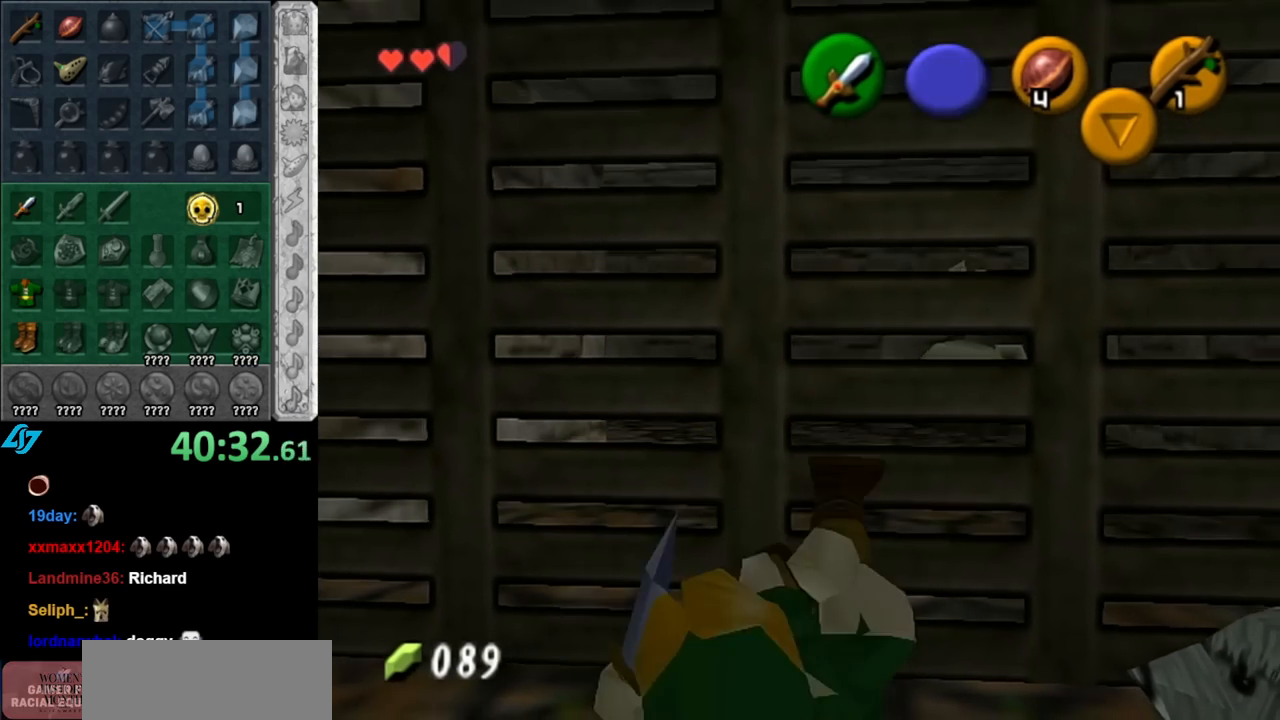
{"buttons": [], "left_stick": "center", "right_stick": "center", "events": [[83, "right_stick", "up"], [217, "right_stick", "center"]]}